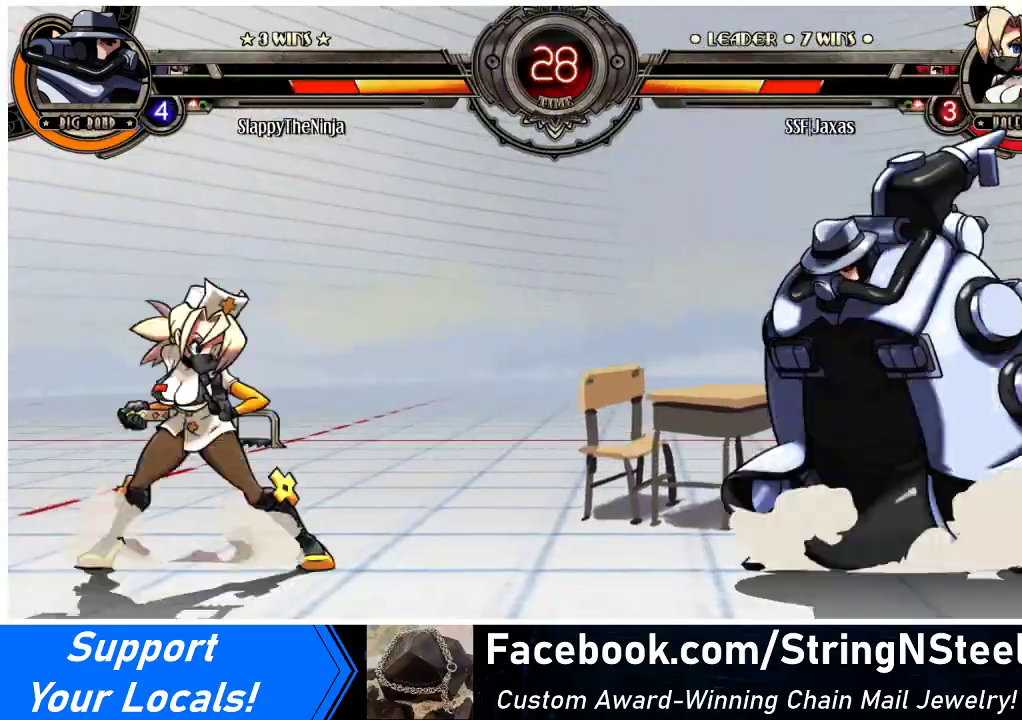
Gameplay with a controller (arcade stick); each line is a JSON object with the inputs held at the frame after it. "events" lists button and stick changes between this image and that frame as [ms after this image, input, new state], when the widget could be followed in between. Not read: L3 R3.
{"buttons": ["DPAD_LEFT"], "events": [[67, "DPAD_LEFT", "down"], [67, "DPAD_RIGHT", "up"], [67, "DPAD_UP", "down"], [233, "DPAD_UP", "up"], [367, "DPAD_UP", "down"], [500, "DPAD_UP", "up"]]}
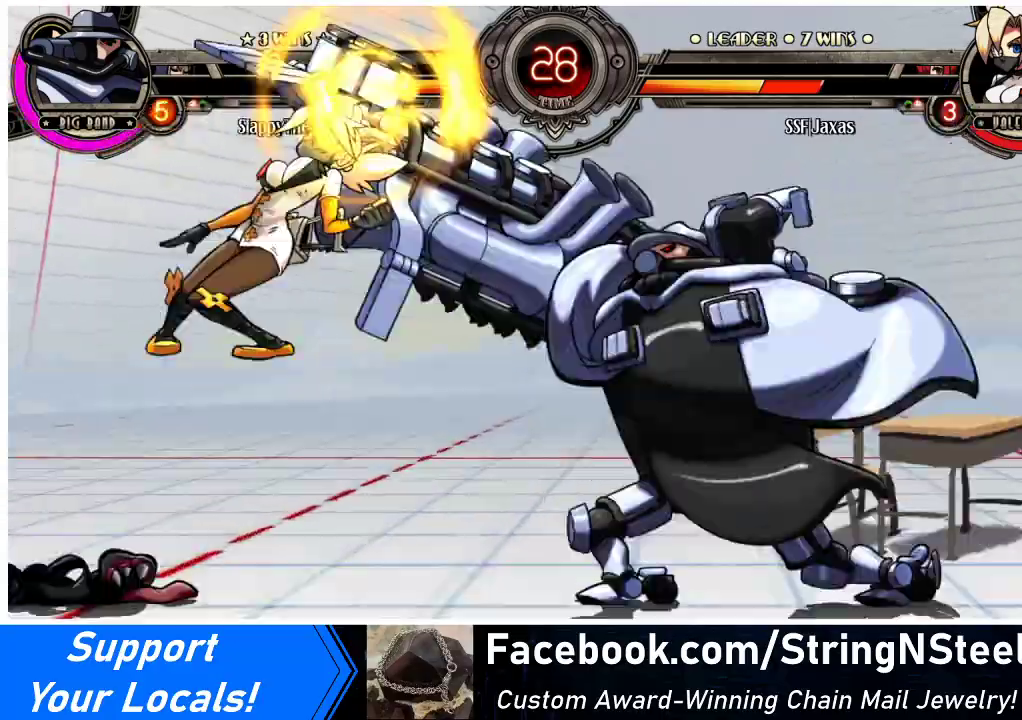
{"buttons": ["DPAD_LEFT"], "events": [[33, "DPAD_DOWN", "down"], [33, "DPAD_LEFT", "up"], [67, "DPAD_RIGHT", "down"], [133, "DPAD_DOWN", "up"], [133, "R1", "down"], [167, "DPAD_RIGHT", "up"], [200, "R1", "up"], [433, "DPAD_LEFT", "down"]]}
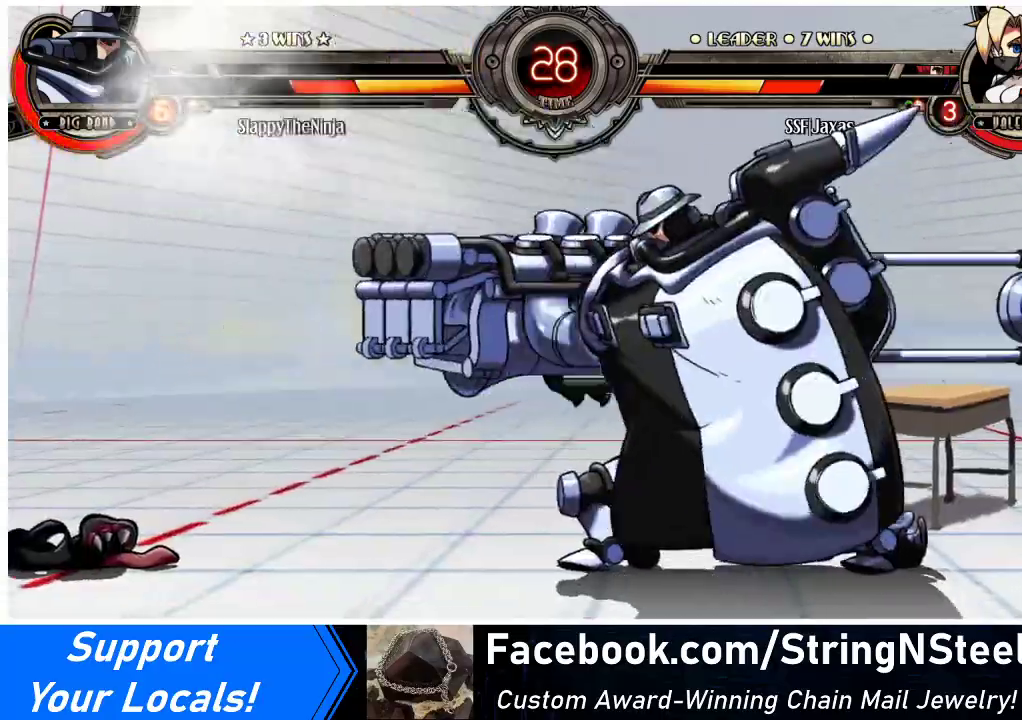
{"buttons": ["DPAD_DOWN", "DPAD_LEFT"], "events": [[33, "SQUARE", "down"], [33, "TRIANGLE", "down"], [133, "TRIANGLE", "up"], [167, "SQUARE", "up"], [267, "SQUARE", "down"], [267, "TRIANGLE", "down"], [367, "TRIANGLE", "up"], [400, "SQUARE", "up"], [500, "DPAD_DOWN", "down"]]}
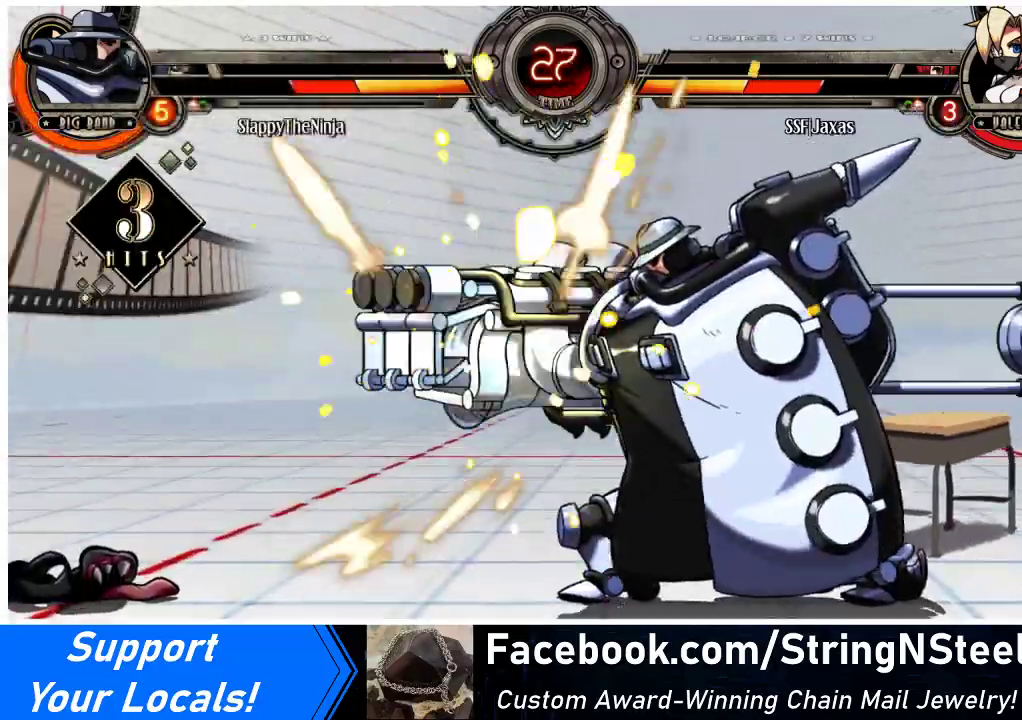
{"buttons": ["SQUARE", "TRIANGLE", "DPAD_LEFT"], "events": [[33, "SQUARE", "down"], [33, "TRIANGLE", "down"], [133, "DPAD_DOWN", "up"], [133, "SQUARE", "up"], [133, "TRIANGLE", "up"], [267, "SQUARE", "down"], [267, "TRIANGLE", "down"], [333, "TRIANGLE", "up"], [367, "SQUARE", "up"], [500, "SQUARE", "down"], [500, "TRIANGLE", "down"]]}
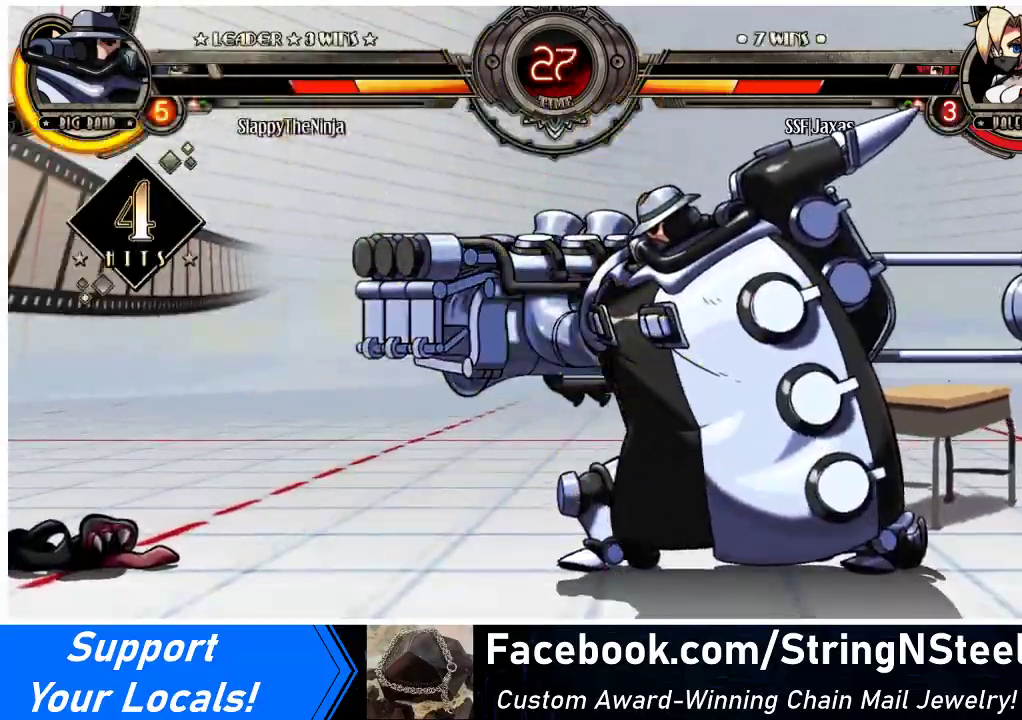
{"buttons": ["DPAD_LEFT"], "events": [[100, "SQUARE", "up"], [100, "TRIANGLE", "up"], [300, "SQUARE", "down"], [300, "TRIANGLE", "down"], [400, "TRIANGLE", "up"], [433, "SQUARE", "up"]]}
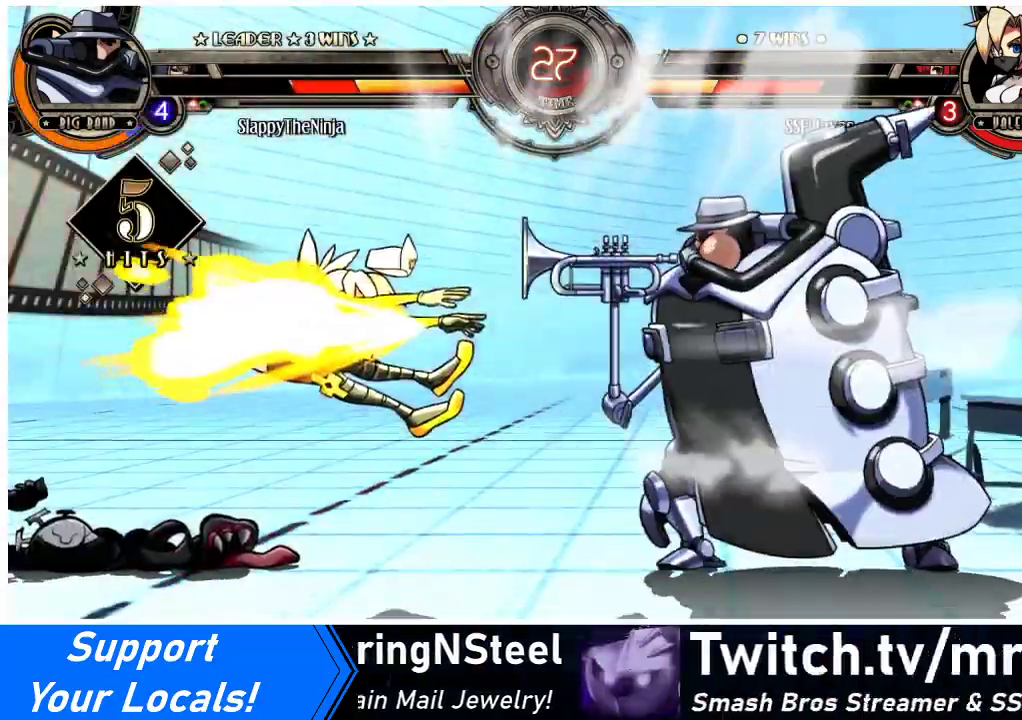
{"buttons": ["DPAD_LEFT"], "events": [[67, "SQUARE", "down"], [67, "TRIANGLE", "down"], [200, "SQUARE", "up"], [200, "TRIANGLE", "up"], [333, "DPAD_DOWN", "down"], [367, "SQUARE", "down"], [367, "TRIANGLE", "down"], [400, "DPAD_DOWN", "up"], [500, "SQUARE", "up"], [500, "TRIANGLE", "up"]]}
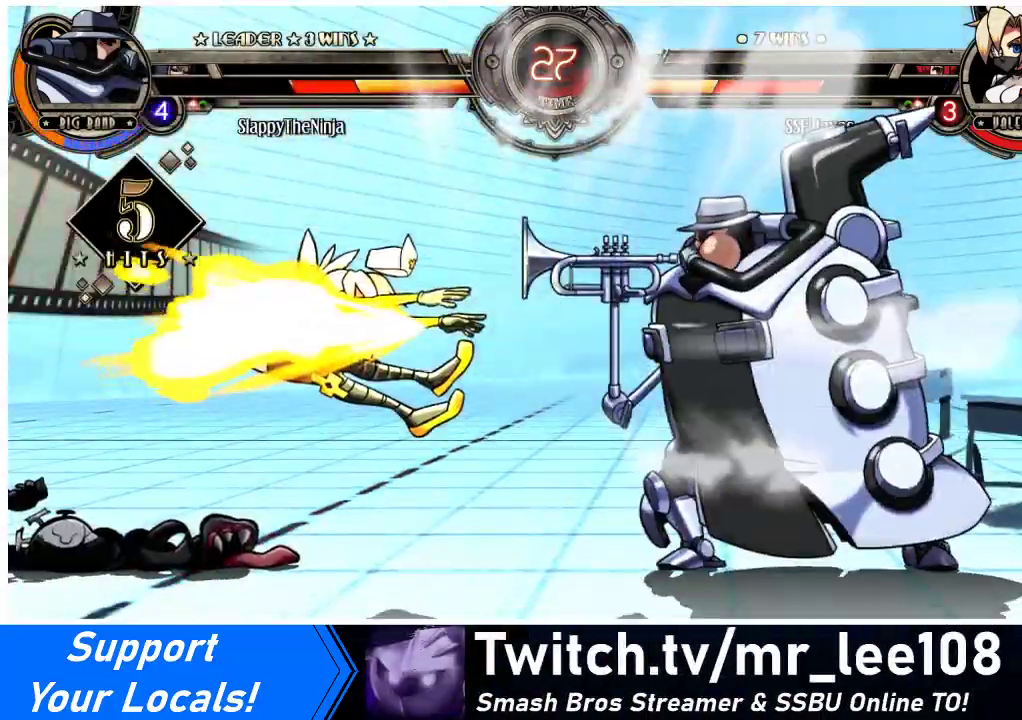
{"buttons": ["DPAD_LEFT"], "events": [[200, "SQUARE", "down"], [200, "TRIANGLE", "down"], [233, "DPAD_DOWN", "down"], [333, "SQUARE", "up"], [333, "TRIANGLE", "up"], [367, "DPAD_DOWN", "up"]]}
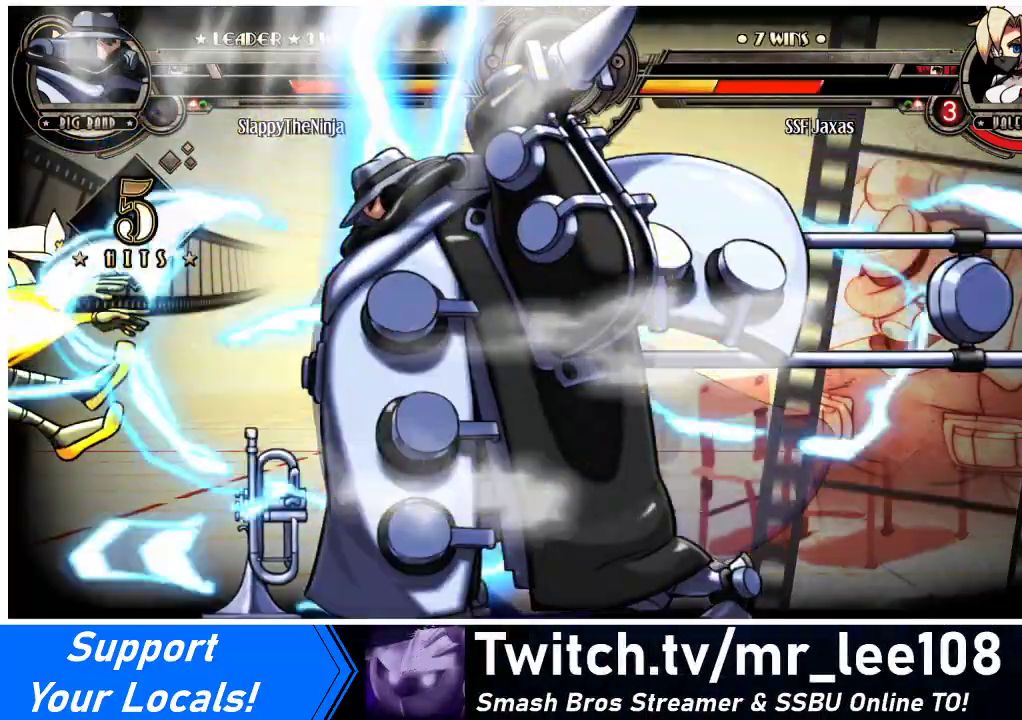
{"buttons": ["DPAD_LEFT"], "events": []}
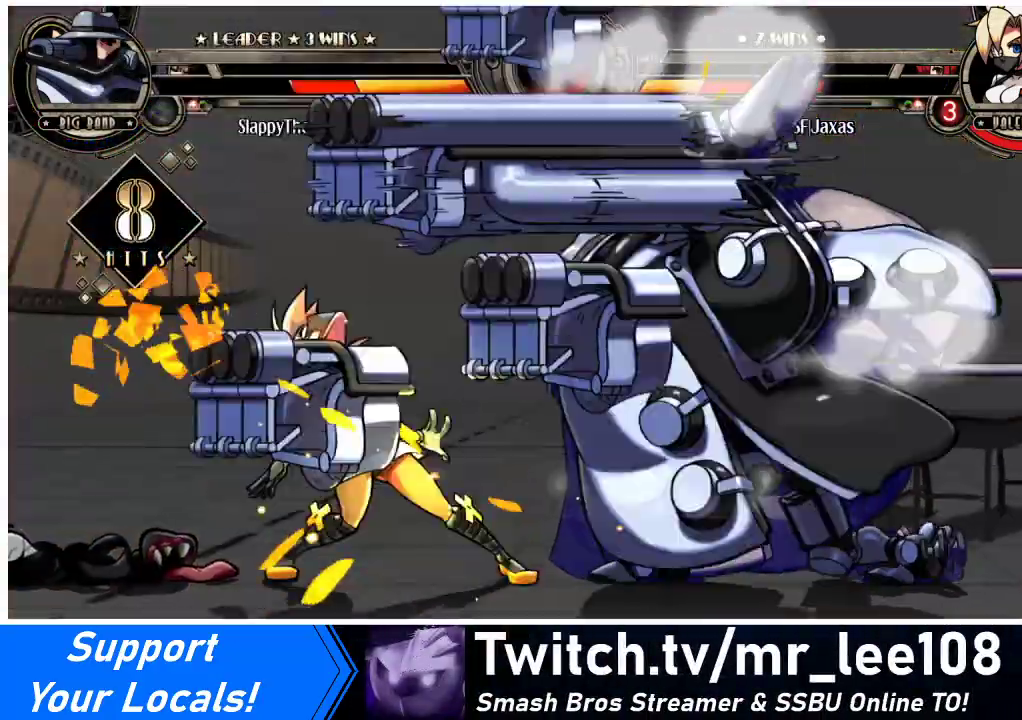
{"buttons": ["SQUARE", "TRIANGLE", "DPAD_LEFT"], "events": [[333, "SQUARE", "down"], [333, "TRIANGLE", "down"]]}
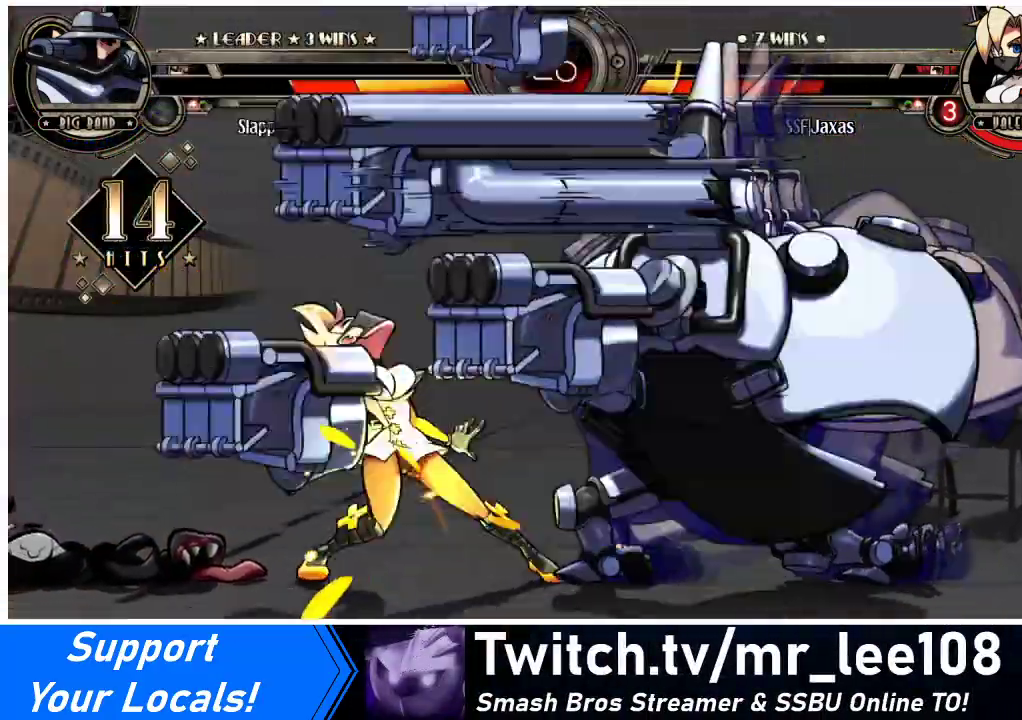
{"buttons": ["SQUARE", "TRIANGLE", "DPAD_LEFT"], "events": [[33, "SQUARE", "up"], [33, "TRIANGLE", "up"], [200, "SQUARE", "down"], [200, "TRIANGLE", "down"], [367, "SQUARE", "up"], [367, "TRIANGLE", "up"], [500, "SQUARE", "down"], [500, "TRIANGLE", "down"]]}
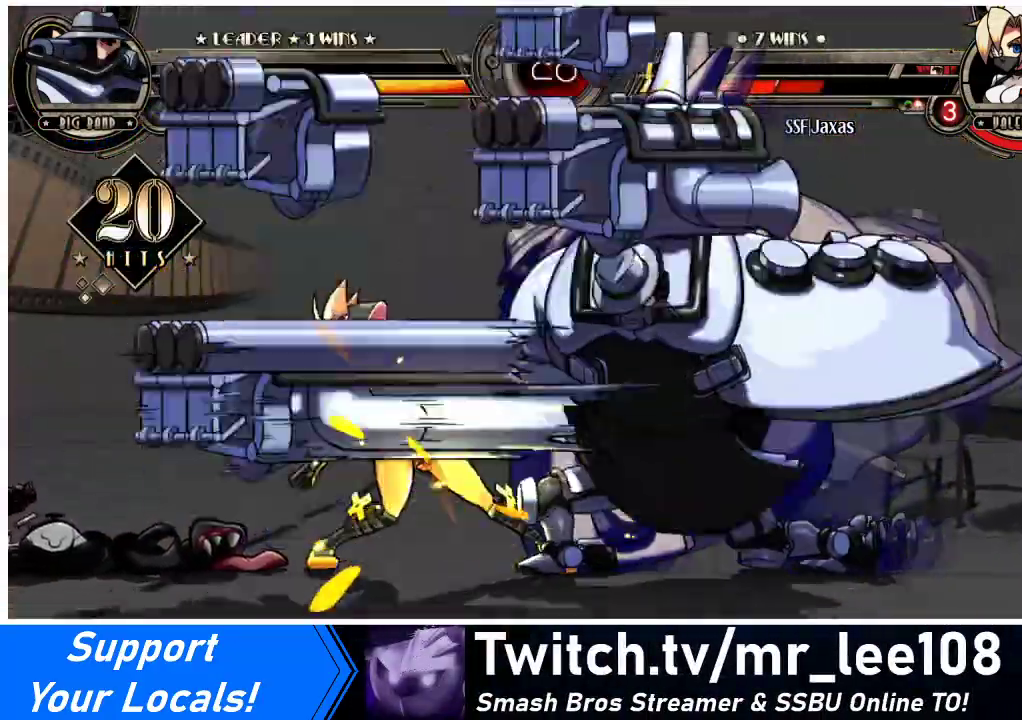
{"buttons": ["SQUARE", "TRIANGLE"], "events": [[167, "SQUARE", "up"], [200, "TRIANGLE", "up"], [467, "DPAD_LEFT", "up"], [467, "SQUARE", "down"], [467, "TRIANGLE", "down"]]}
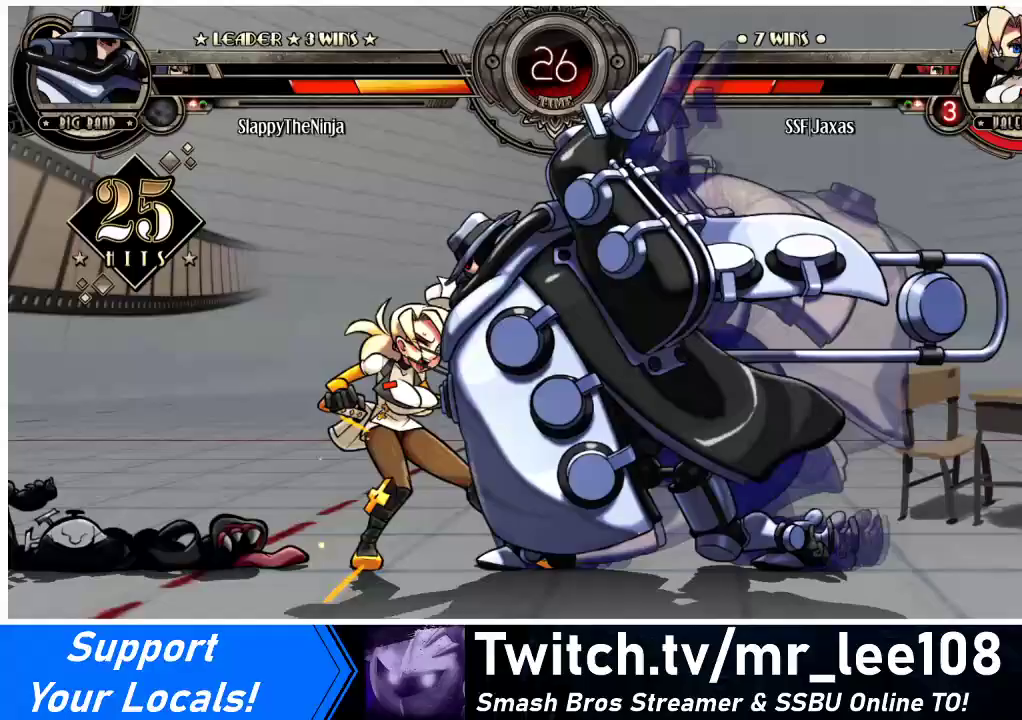
{"buttons": [], "events": [[100, "SQUARE", "up"], [100, "TRIANGLE", "up"]]}
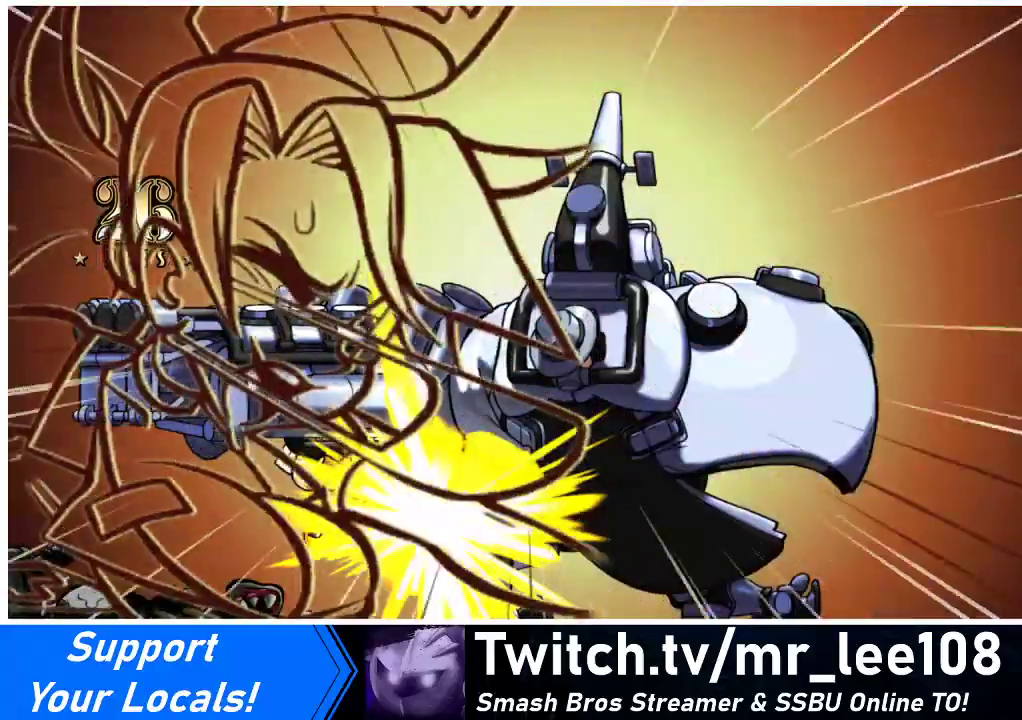
{"buttons": [], "events": []}
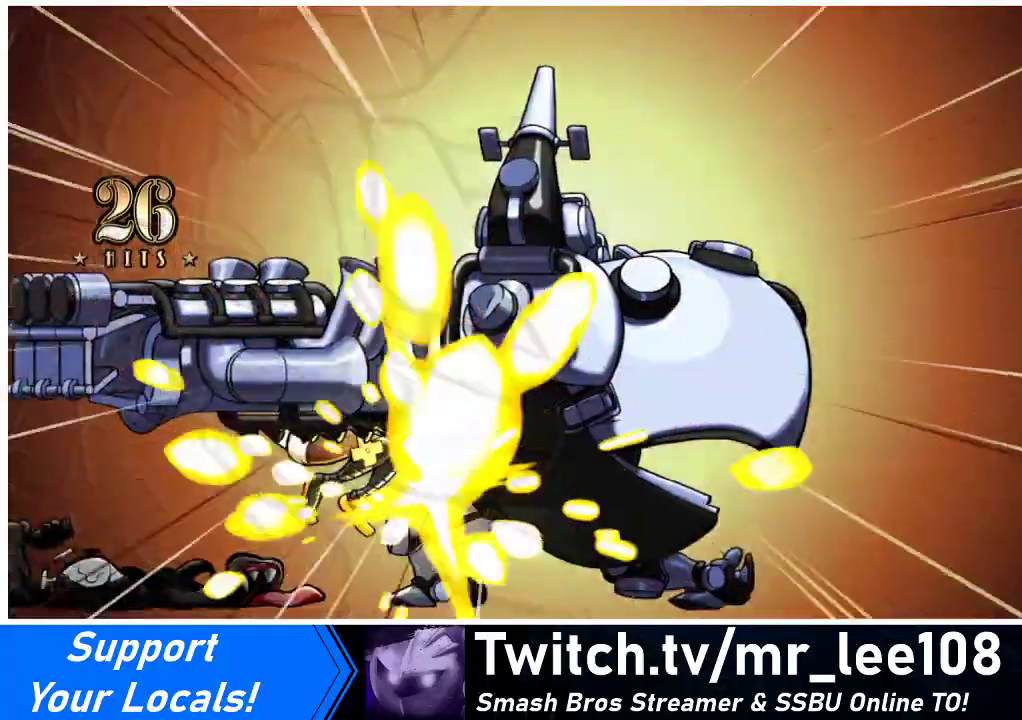
{"buttons": [], "events": [[167, "SQUARE", "down"], [267, "SQUARE", "up"]]}
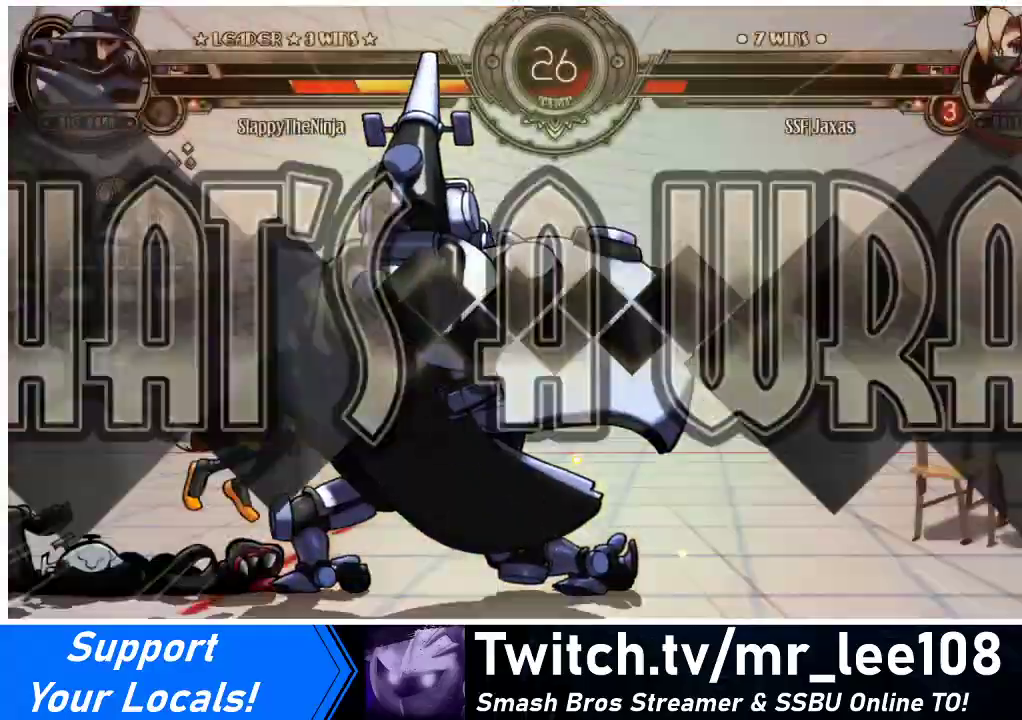
{"buttons": ["SQUARE"], "events": [[500, "SQUARE", "down"]]}
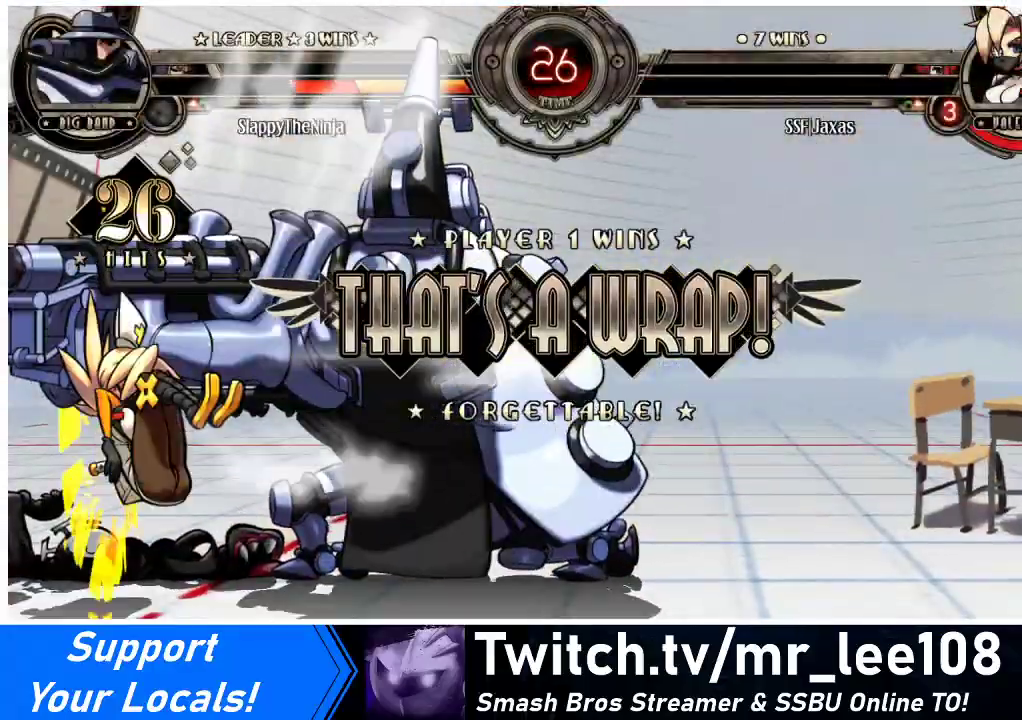
{"buttons": [], "events": [[133, "SQUARE", "up"]]}
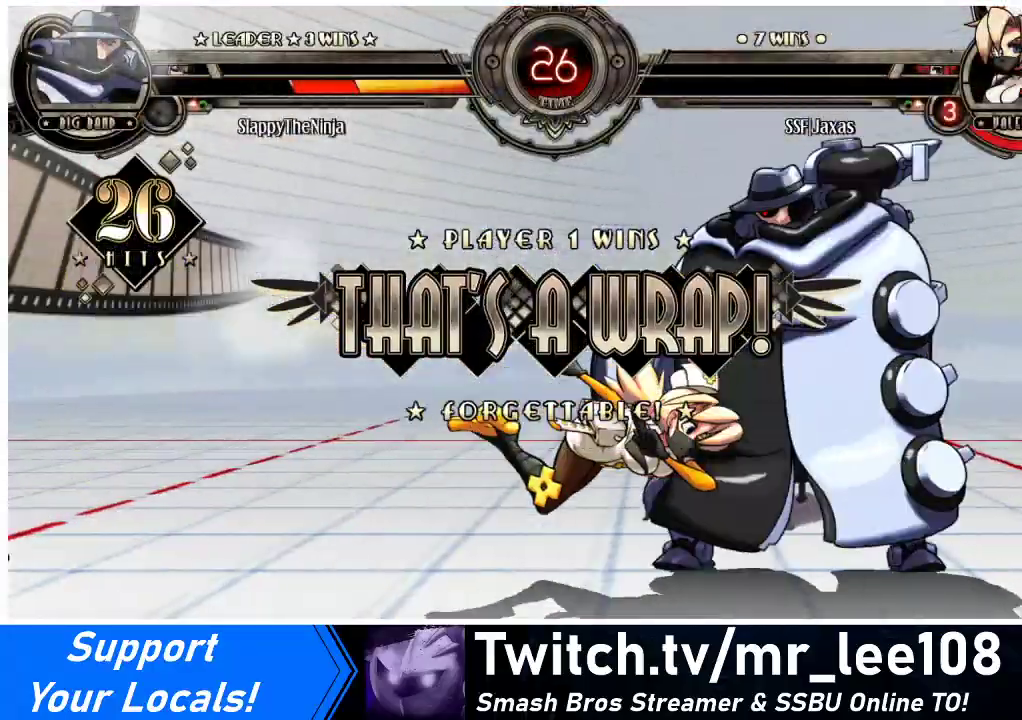
{"buttons": [], "events": [[67, "SQUARE", "down"], [133, "SQUARE", "up"], [333, "SQUARE", "down"], [400, "SQUARE", "up"]]}
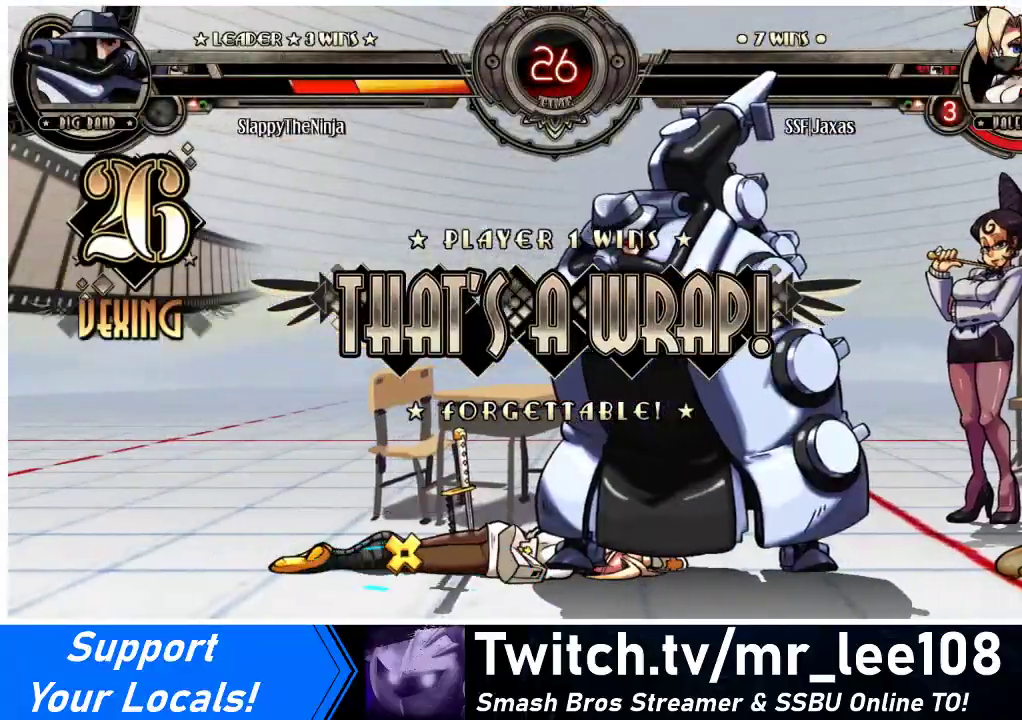
{"buttons": [], "events": [[100, "SQUARE", "down"], [167, "SQUARE", "up"], [367, "SQUARE", "down"], [433, "SQUARE", "up"]]}
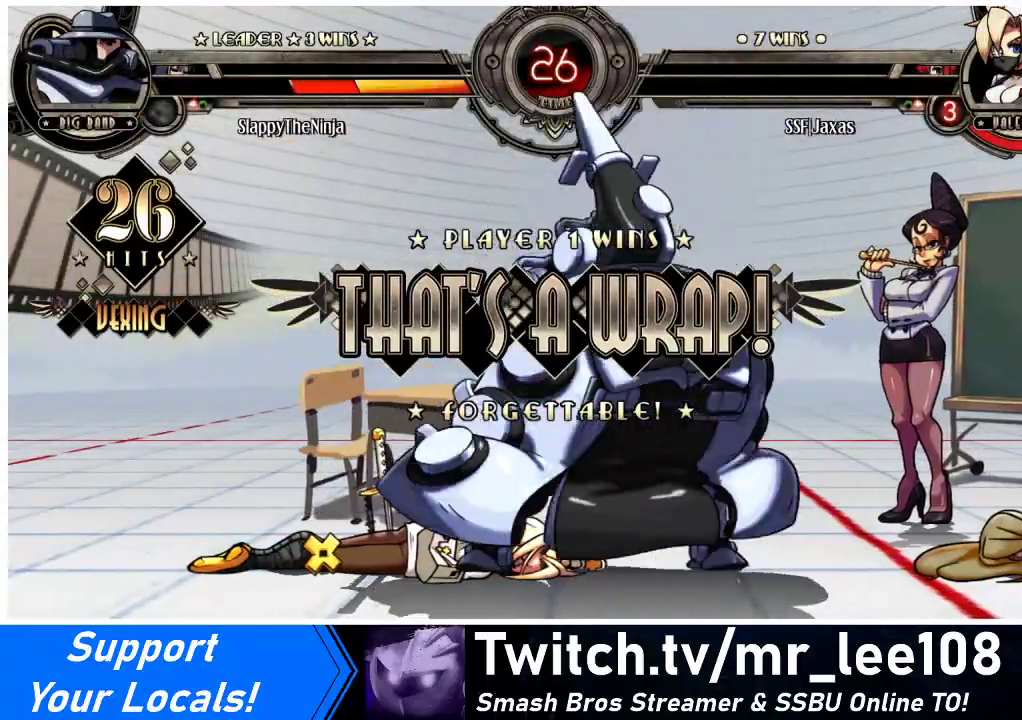
{"buttons": [], "events": [[200, "SQUARE", "down"], [300, "SQUARE", "up"]]}
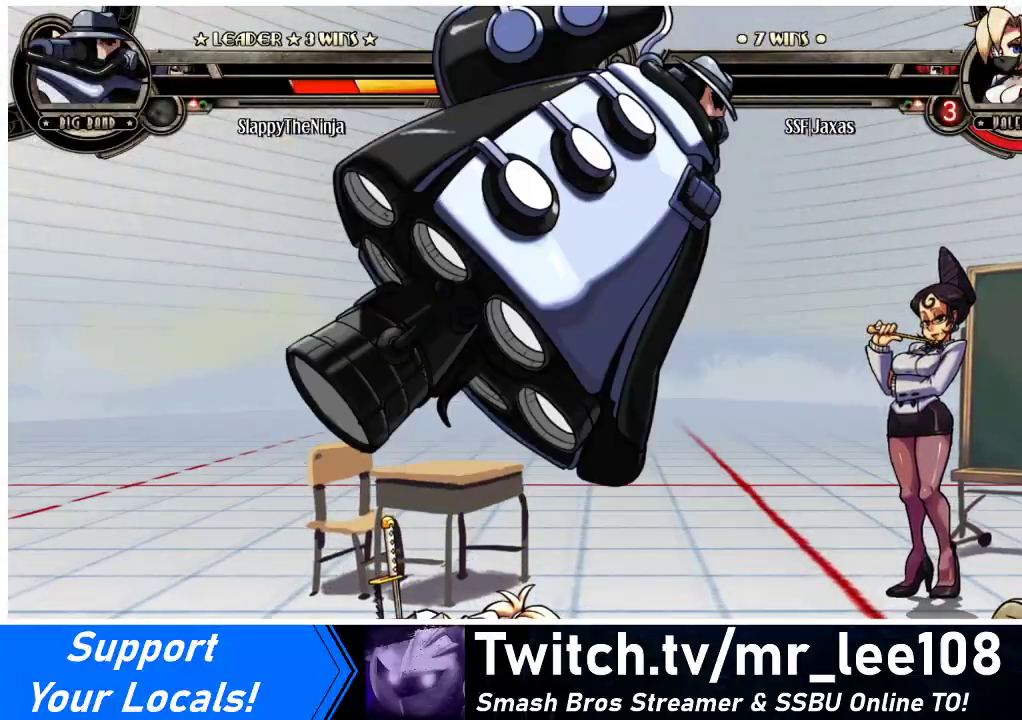
{"buttons": [], "events": []}
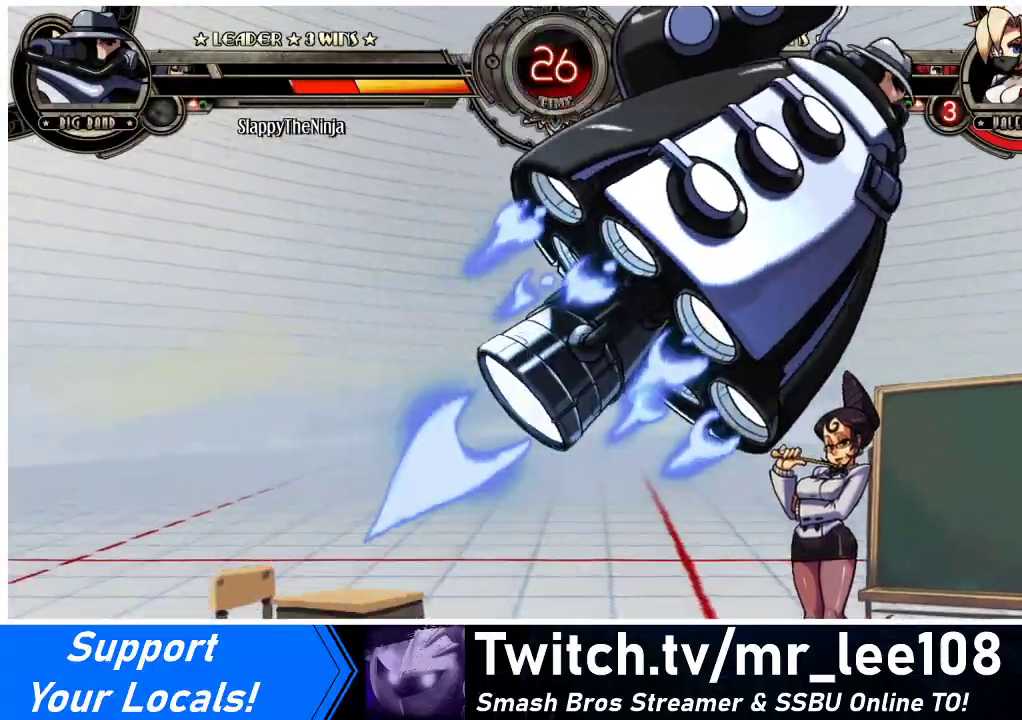
{"buttons": [], "events": []}
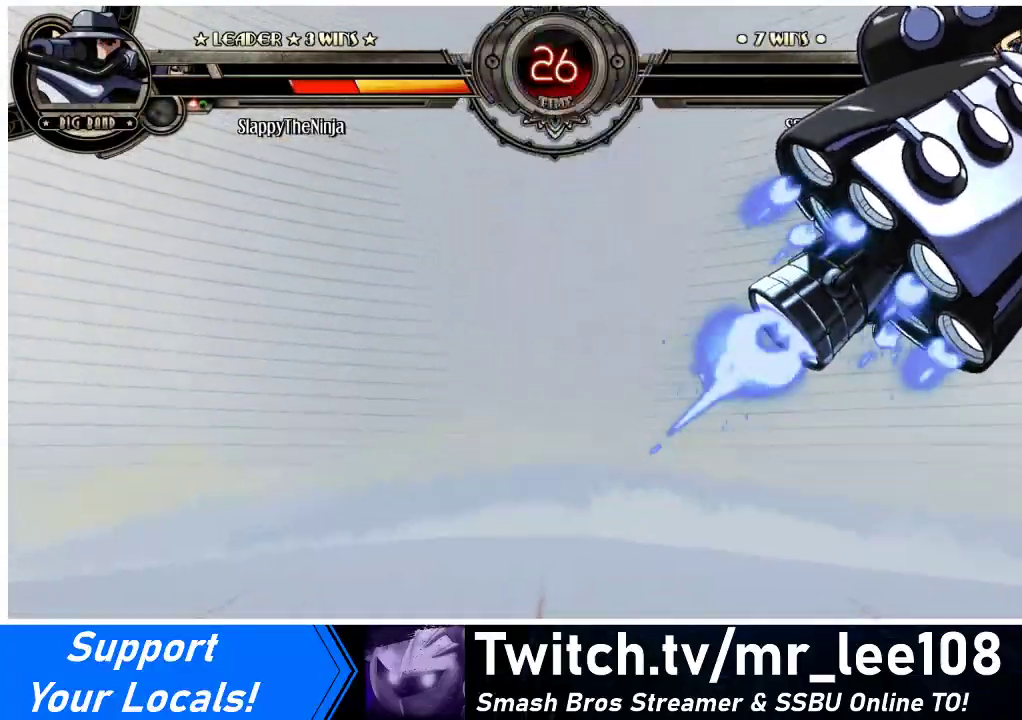
{"buttons": [], "events": [[33, "SQUARE", "down"], [133, "SQUARE", "up"]]}
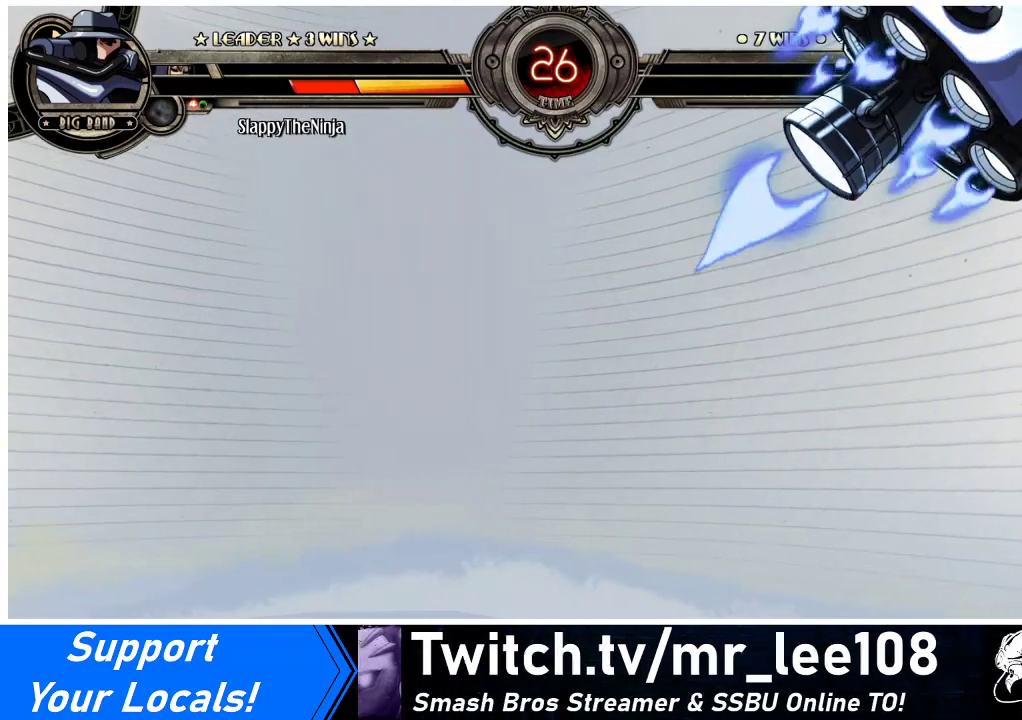
{"buttons": [], "events": []}
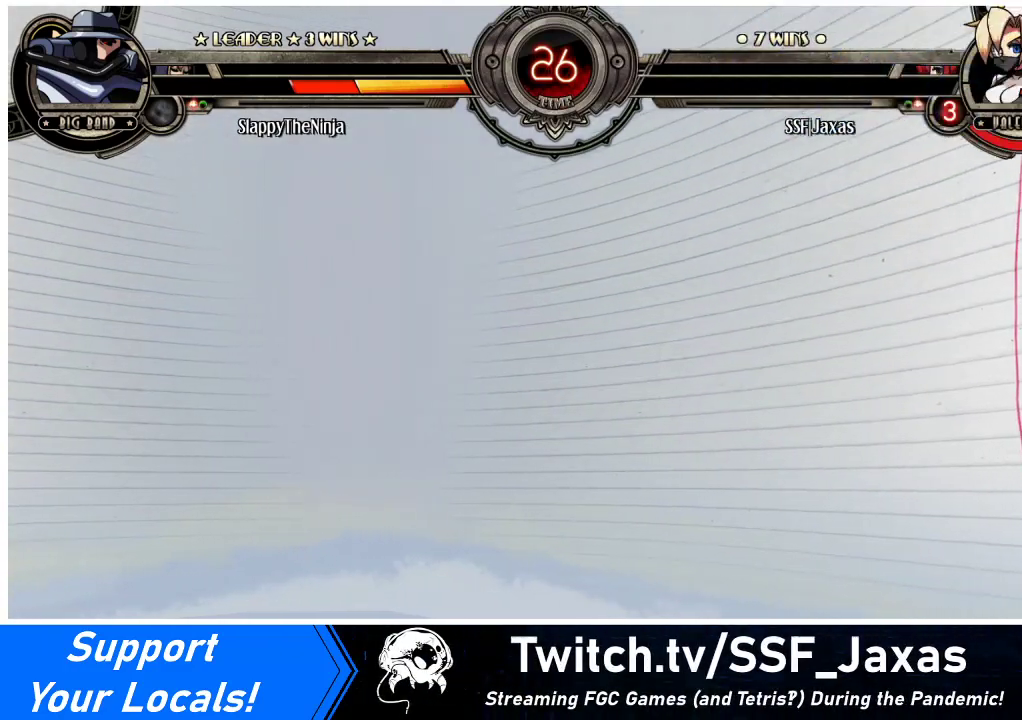
{"buttons": [], "events": []}
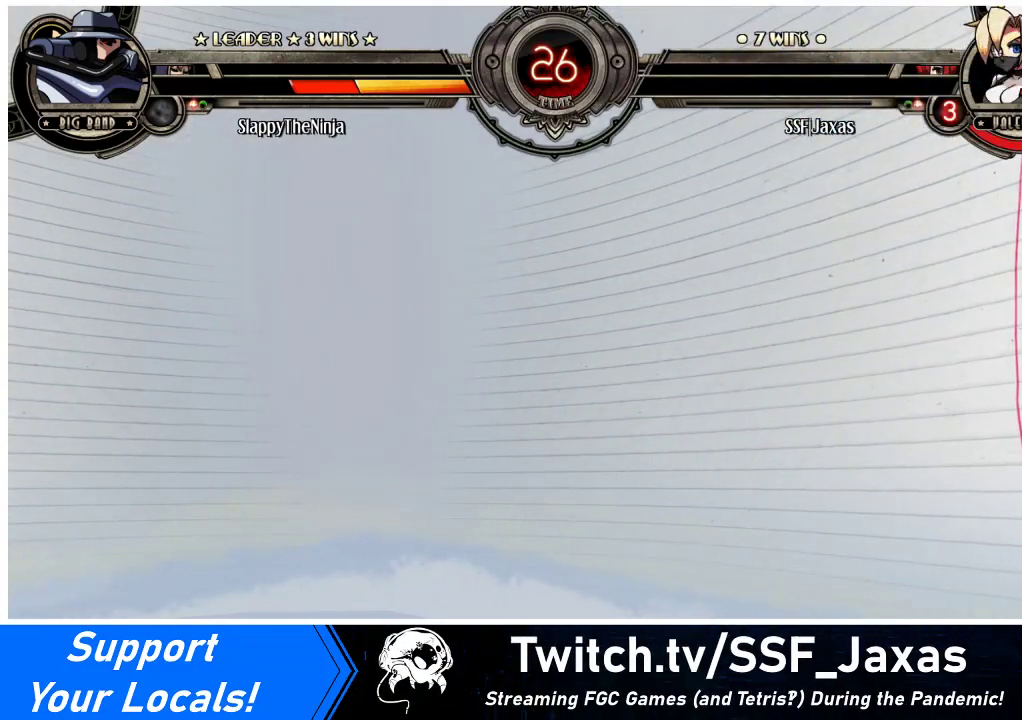
{"buttons": [], "events": []}
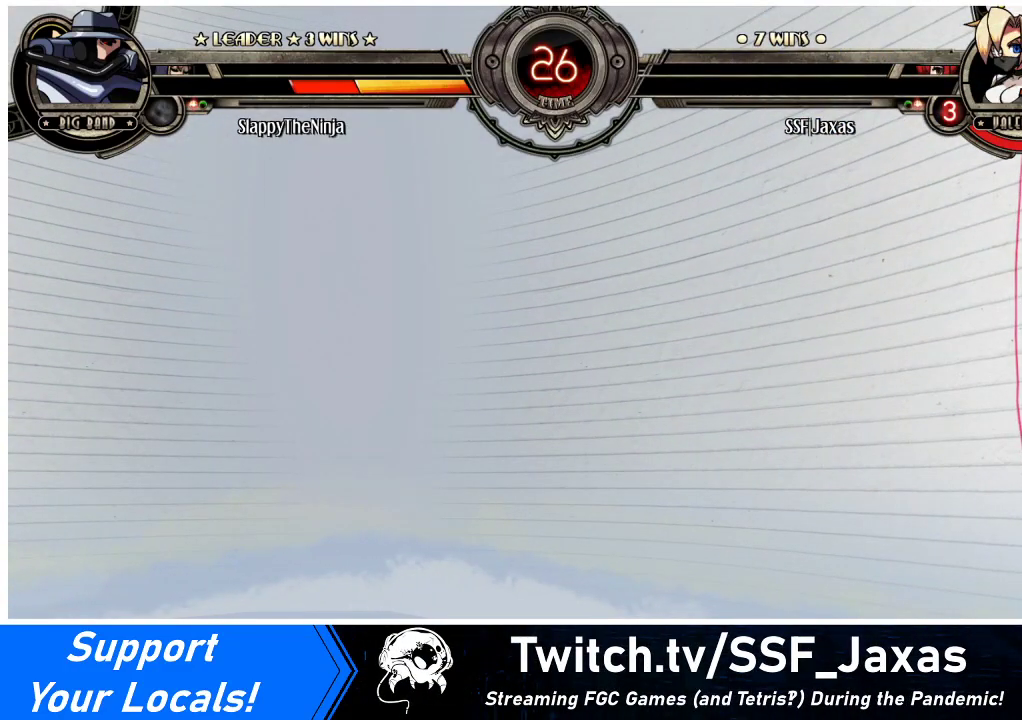
{"buttons": [], "events": []}
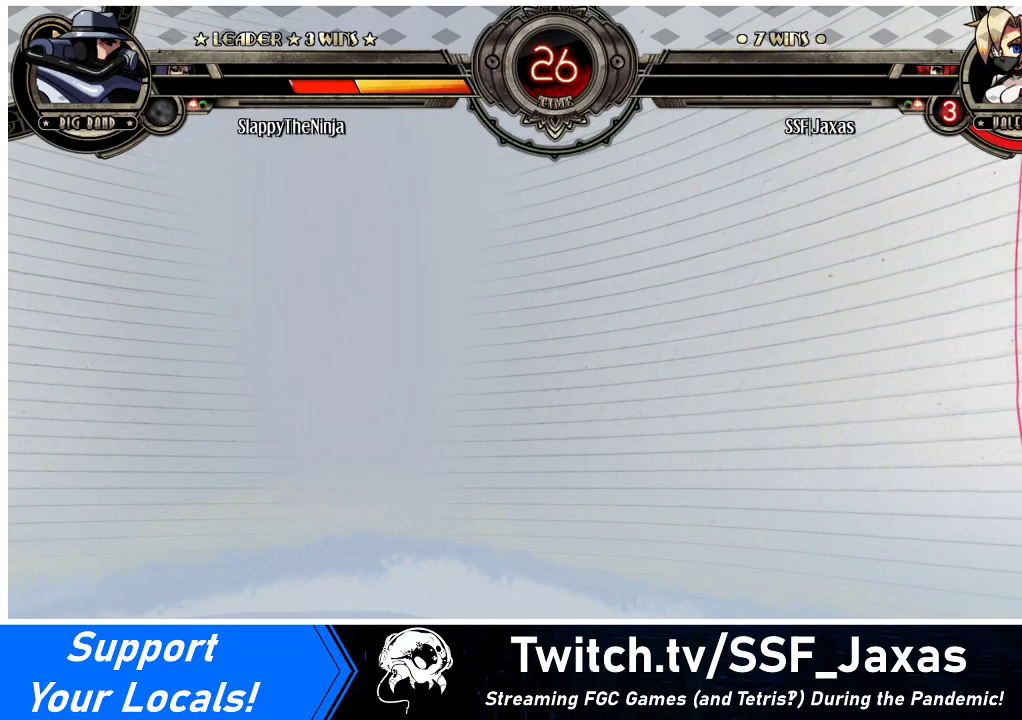
{"buttons": [], "events": []}
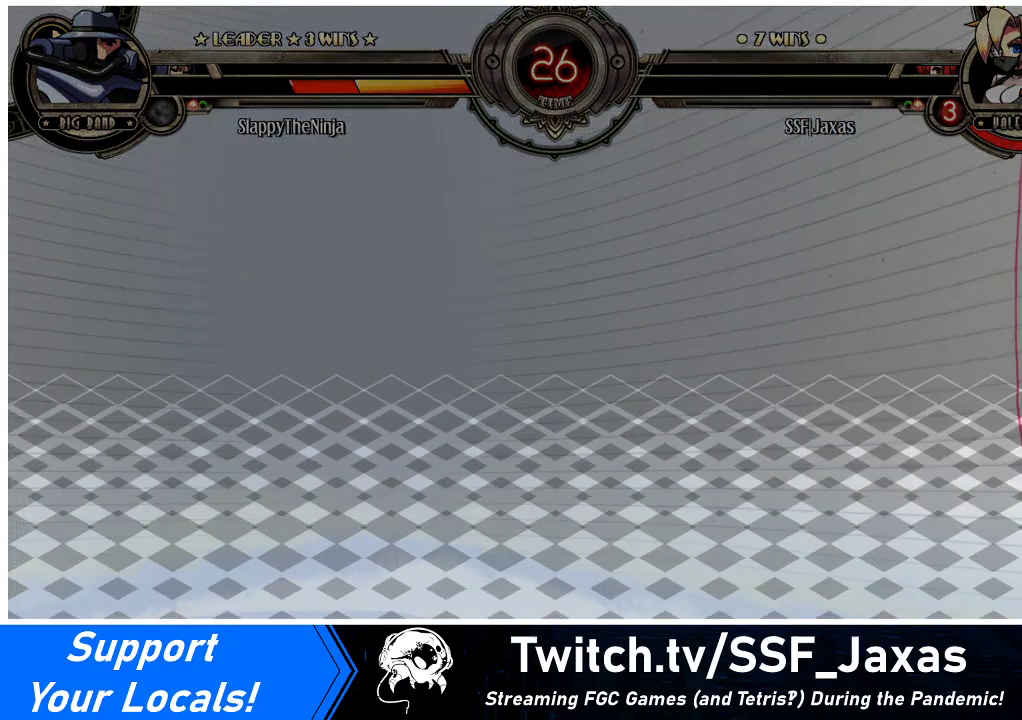
{"buttons": [], "events": []}
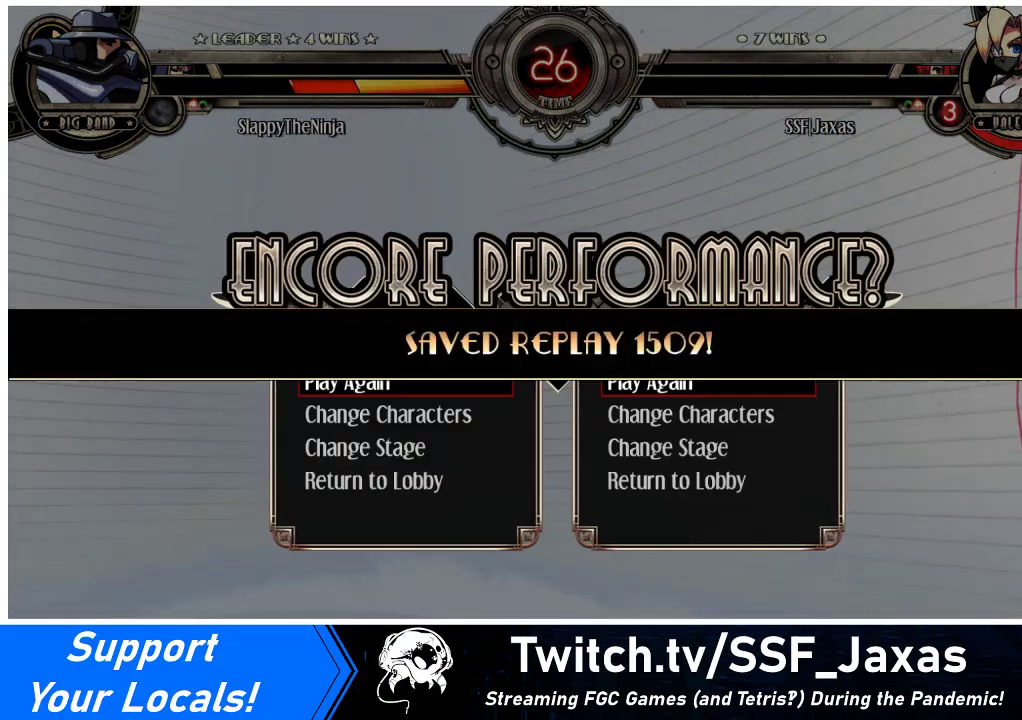
{"buttons": [], "events": [[200, "SQUARE", "down"], [267, "SQUARE", "up"]]}
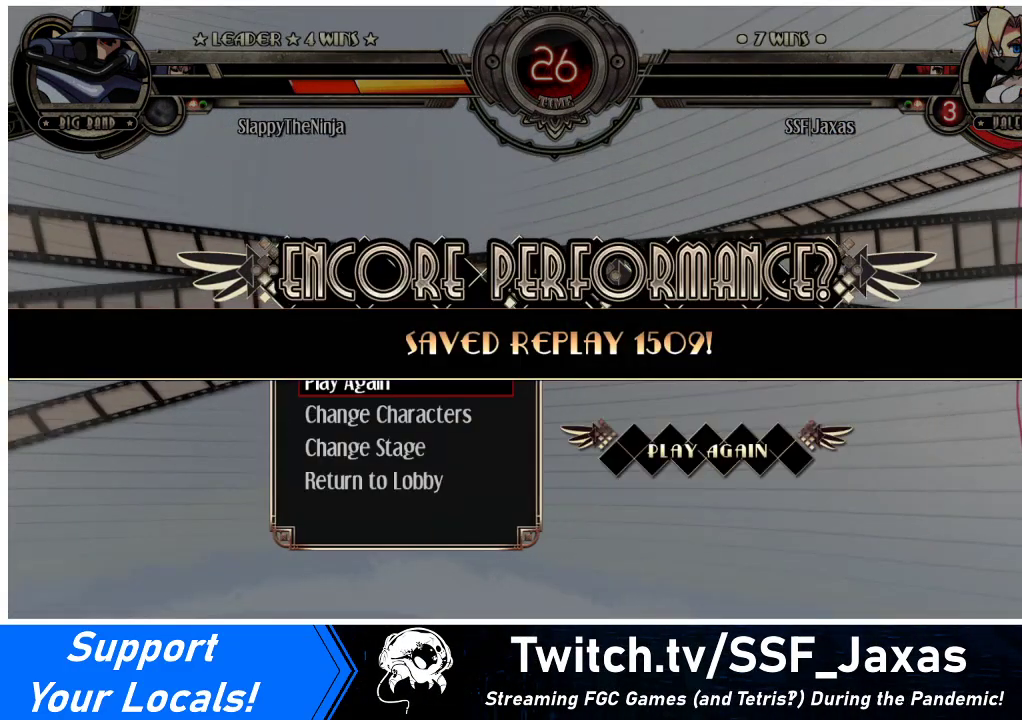
{"buttons": [], "events": [[133, "SQUARE", "down"], [200, "SQUARE", "up"]]}